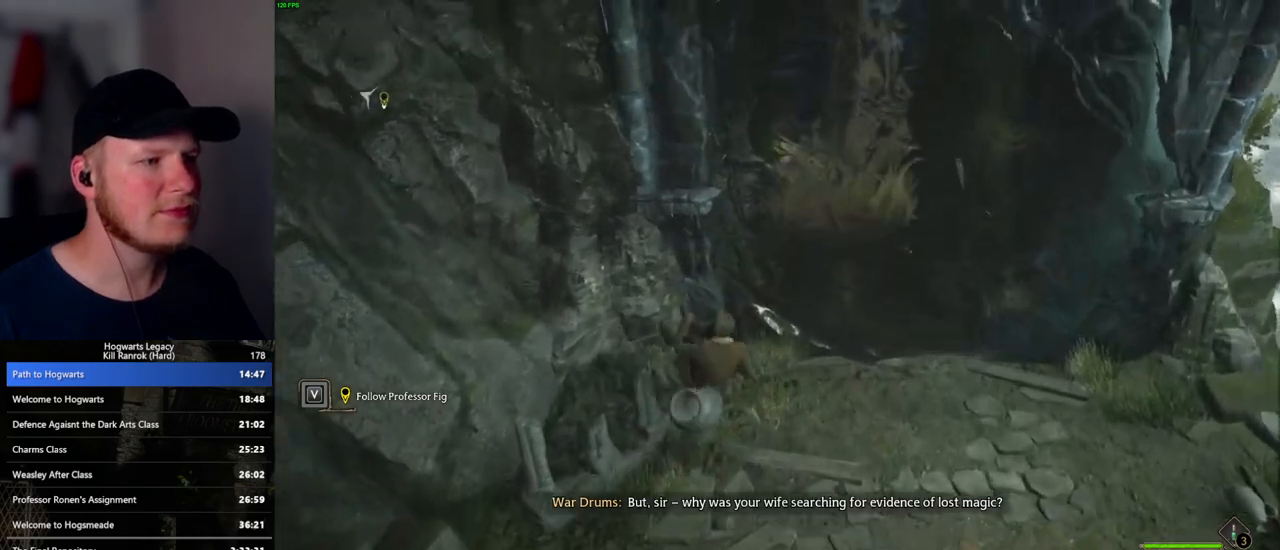
Gameplay with keyboard and mouse; each line is a JSON object with the keys and mouse buttons held at the frame after it. "events" lists presses ("down") and releases ("up") of ".", "/", "0", "1", "2", "3", "4", "5", "6", "7", "8", "9", "a", "alt_l", "alt_r", "b", "backslash", "backspace", "c", "caps_lock", "comma", "ctrl_l", "ctrl_r", "d", "e", "equals", "escape", "f", "f1", "f10", "f11", "f12", "f2", "f3", "f5", "f6", "f7", "f8", "f9", "g", "h", "i", "j", "k", "l", "lbracket", "m", "minus", "n", "o", "p", "q", "quote", "r", "rbracket", "return", "s", "semicolon", "shift_l", "shift_r", "space", "super_l", "super_r", "t", "tab", "tilde", "u", "v", "w", "x", "y", "z", "mouse_left", "mouse_wheel", "mouse_right", "mouse_mb4" and "mouse_mb5" between this image and that frame as [ms after this image, input, new state], when the widget could be followed in between. "mouse_left", "mouse_wheel", "mouse_right", "mouse_mb4", "mouse_mb5" = the "left", "wheel", "right", "mb4", "mb5" buttons of the "mouse" list. No other keys are recorded. "wheel" means that the mouse wheel is clicked or scrolled. Mouse movement is not recorded. Not read: f4.
{"keys": ["d", "s"], "mouse": ["mb5"], "events": [[333, "d", "down"], [350, "s", "down"], [417, "mouse_mb5", "down"]]}
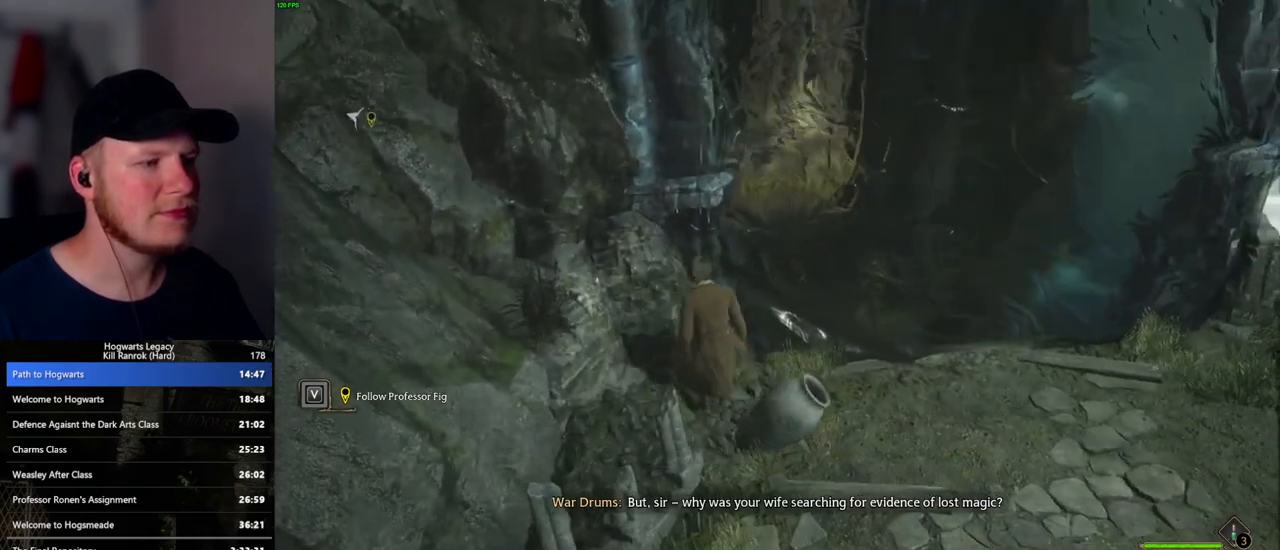
{"keys": ["d"], "mouse": [], "events": [[150, "mouse_mb5", "up"], [500, "s", "up"]]}
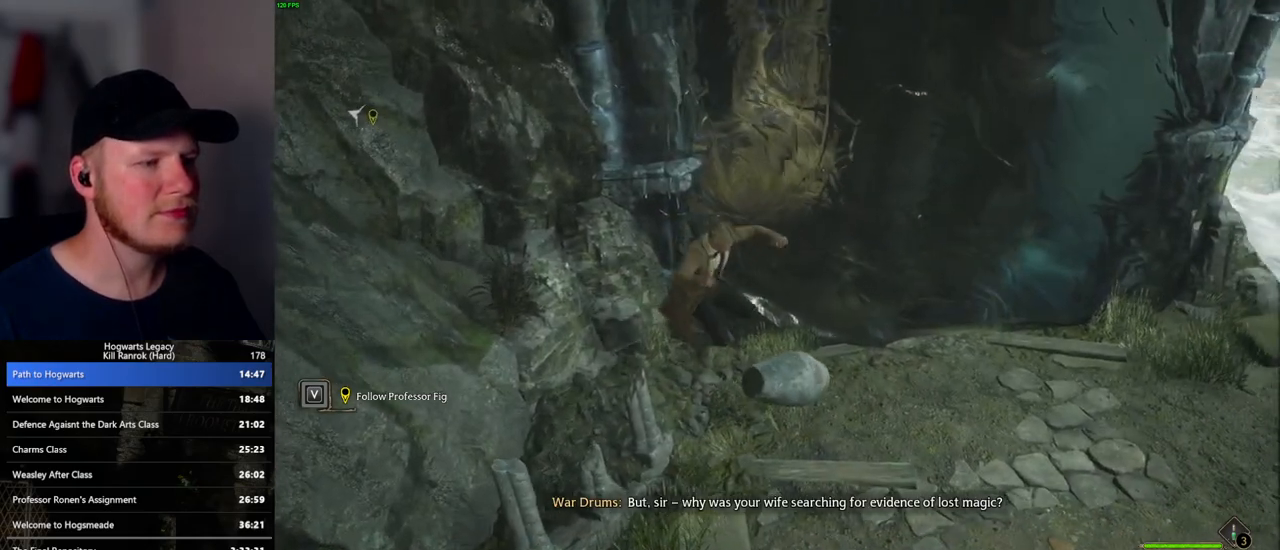
{"keys": ["d"], "mouse": ["mb5"], "events": [[117, "w", "down"], [400, "mouse_mb5", "down"], [417, "w", "up"]]}
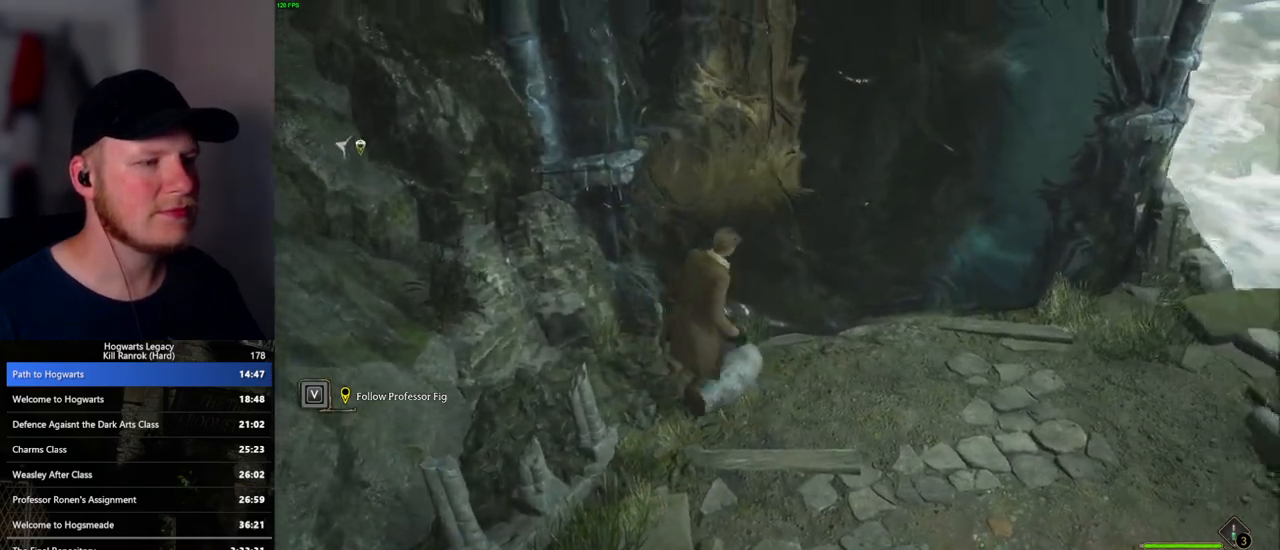
{"keys": ["a", "s"], "mouse": [], "events": [[33, "d", "up"], [117, "mouse_mb5", "up"], [300, "a", "down"], [450, "s", "down"]]}
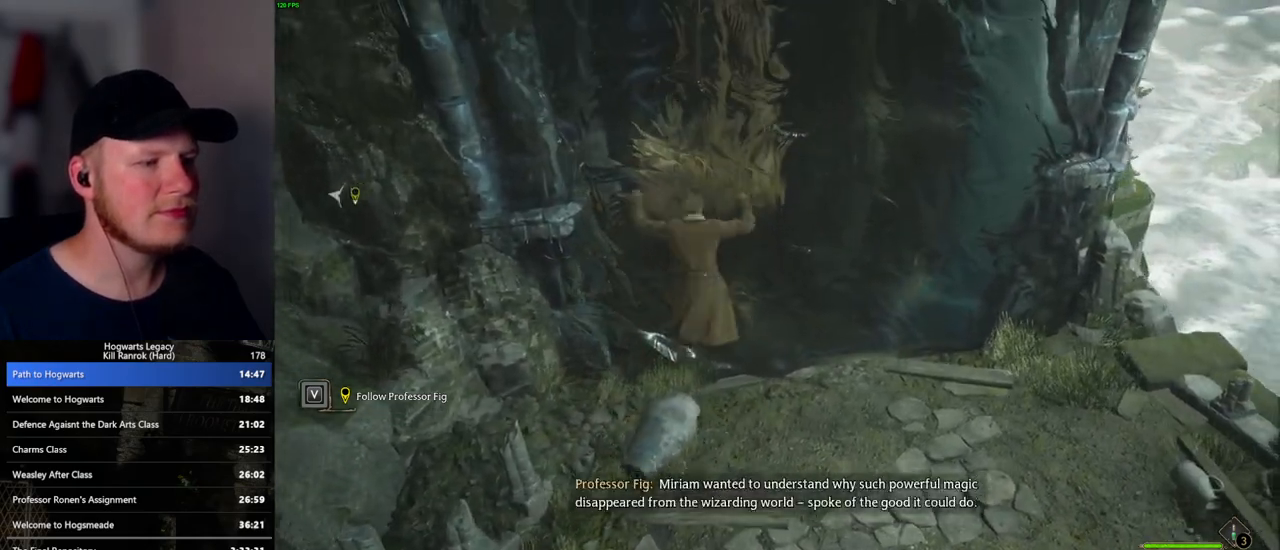
{"keys": ["d"], "mouse": [], "events": [[217, "a", "up"], [233, "d", "down"], [400, "s", "up"]]}
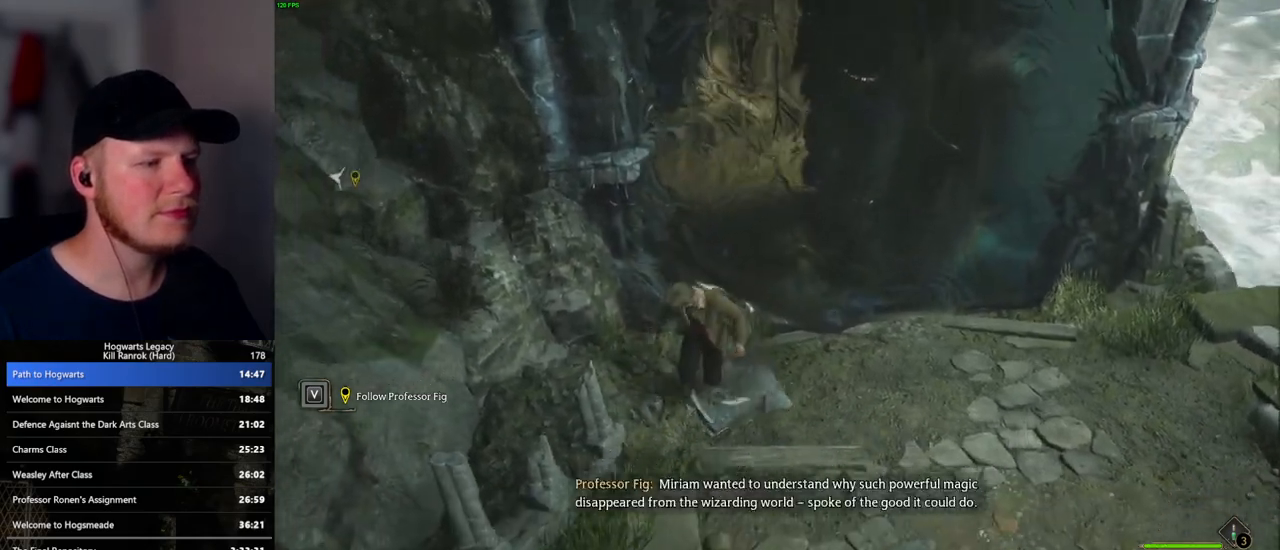
{"keys": ["d", "w"], "mouse": [], "events": [[250, "space", "down"], [283, "w", "down"], [367, "space", "up"]]}
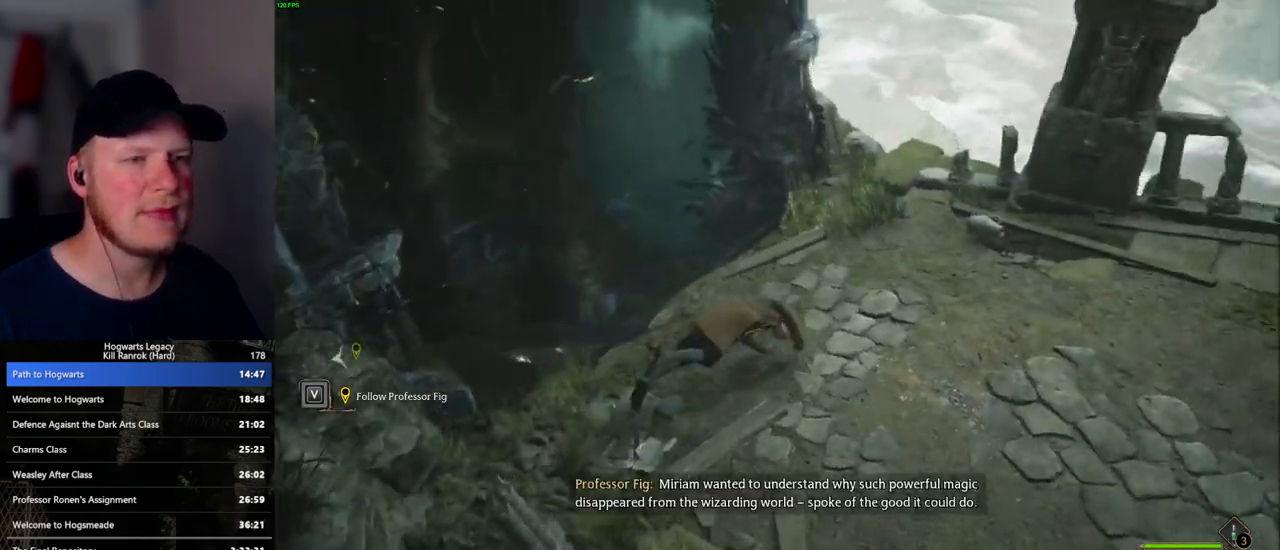
{"keys": [], "mouse": [], "events": [[433, "d", "up"], [483, "w", "up"]]}
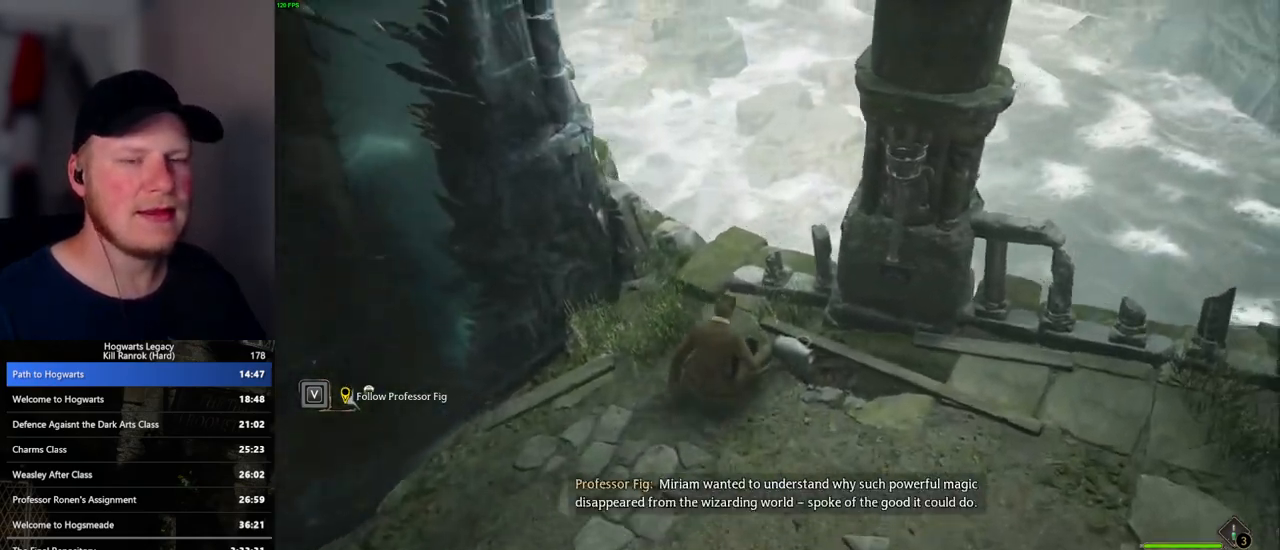
{"keys": [], "mouse": [], "events": []}
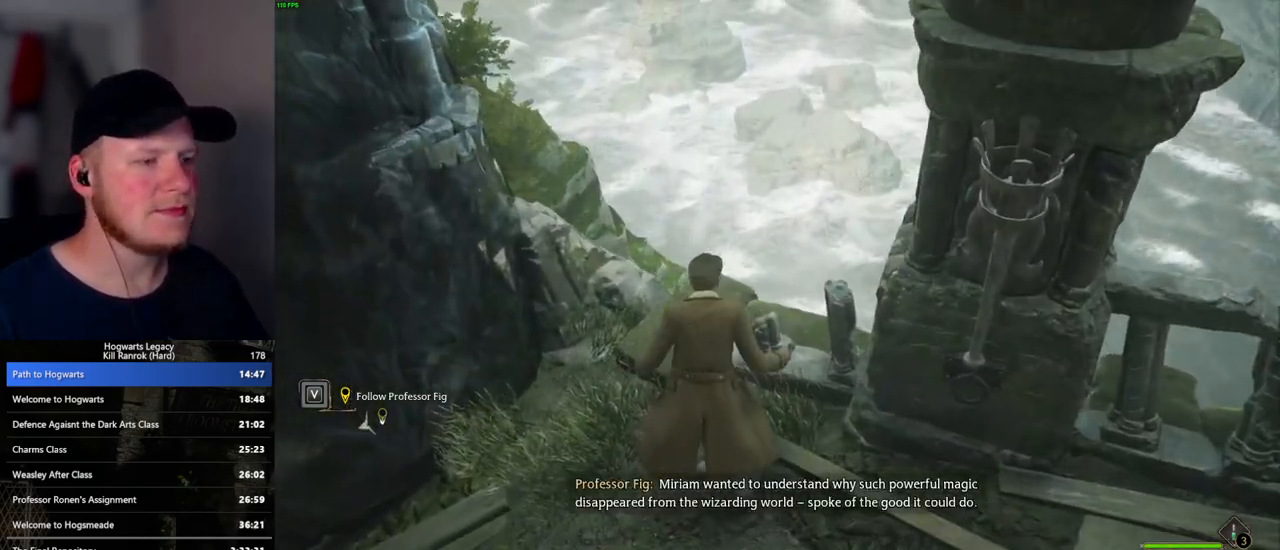
{"keys": ["s"], "mouse": [], "events": [[383, "s", "down"]]}
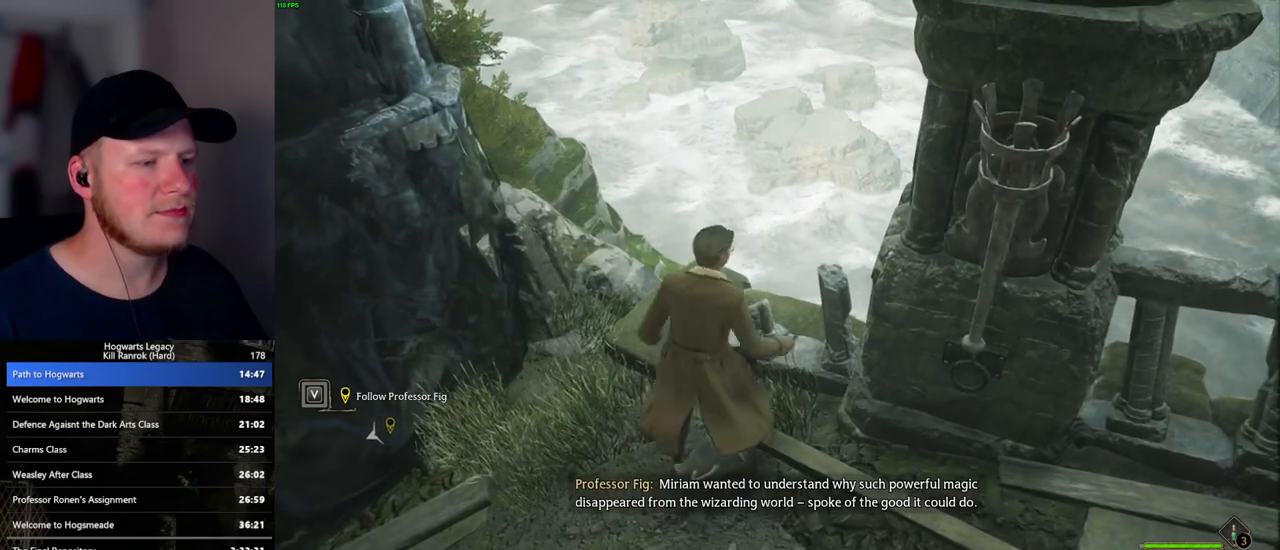
{"keys": ["a"], "mouse": [], "events": [[50, "mouse_mb5", "down"], [217, "d", "down"], [233, "mouse_mb5", "up"], [300, "d", "up"], [367, "s", "up"], [417, "a", "down"]]}
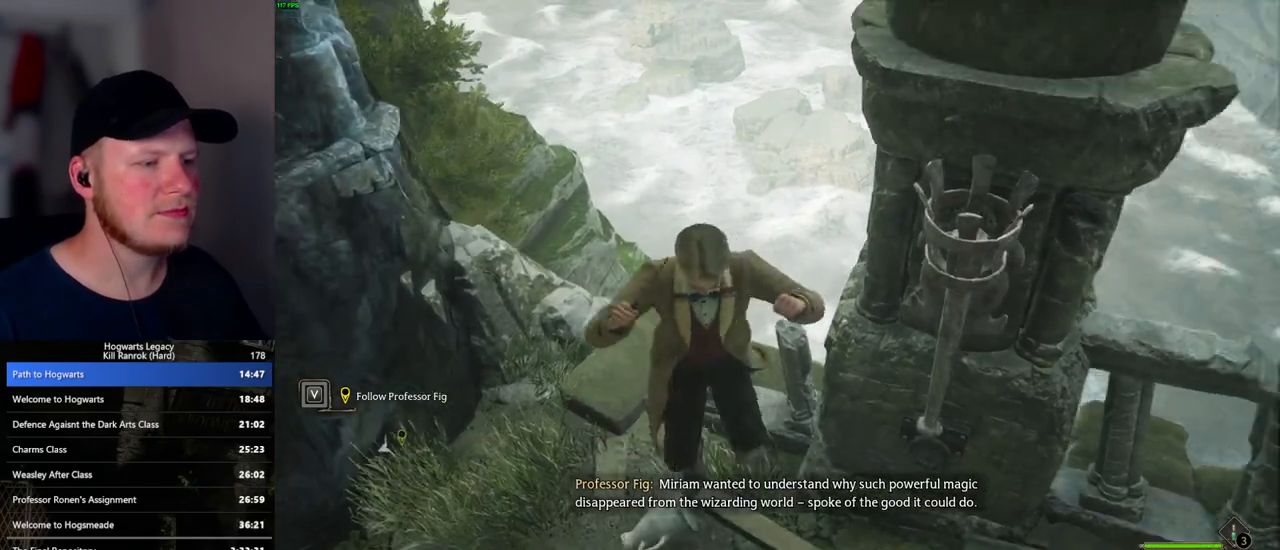
{"keys": [], "mouse": [], "events": [[183, "a", "up"], [300, "w", "down"], [500, "w", "up"]]}
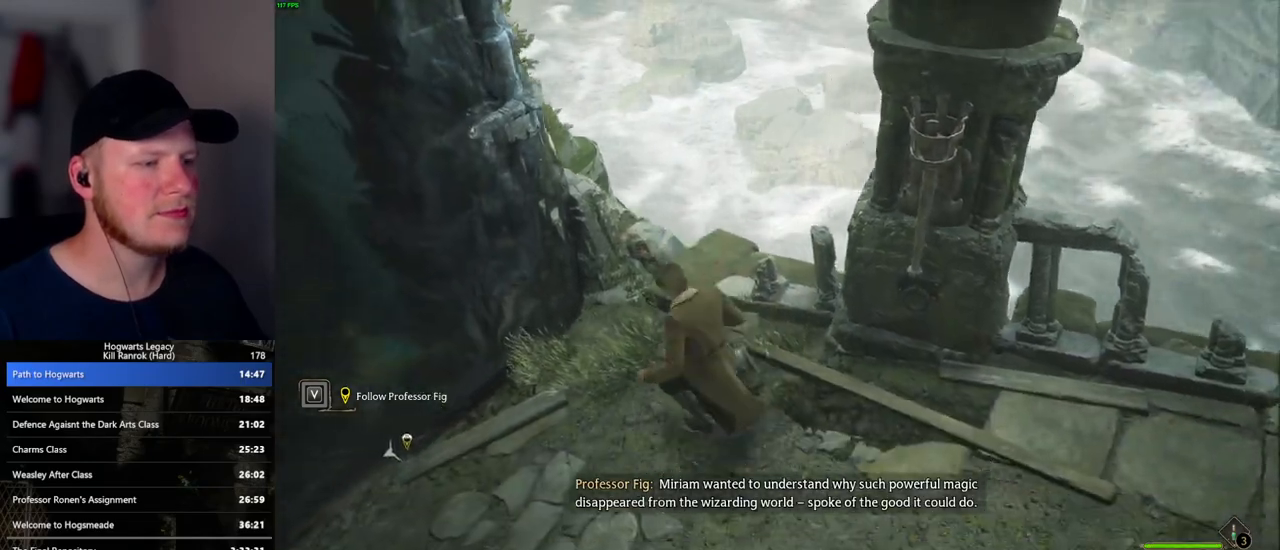
{"keys": ["d"], "mouse": [], "events": [[150, "w", "down"], [267, "d", "down"], [367, "w", "up"]]}
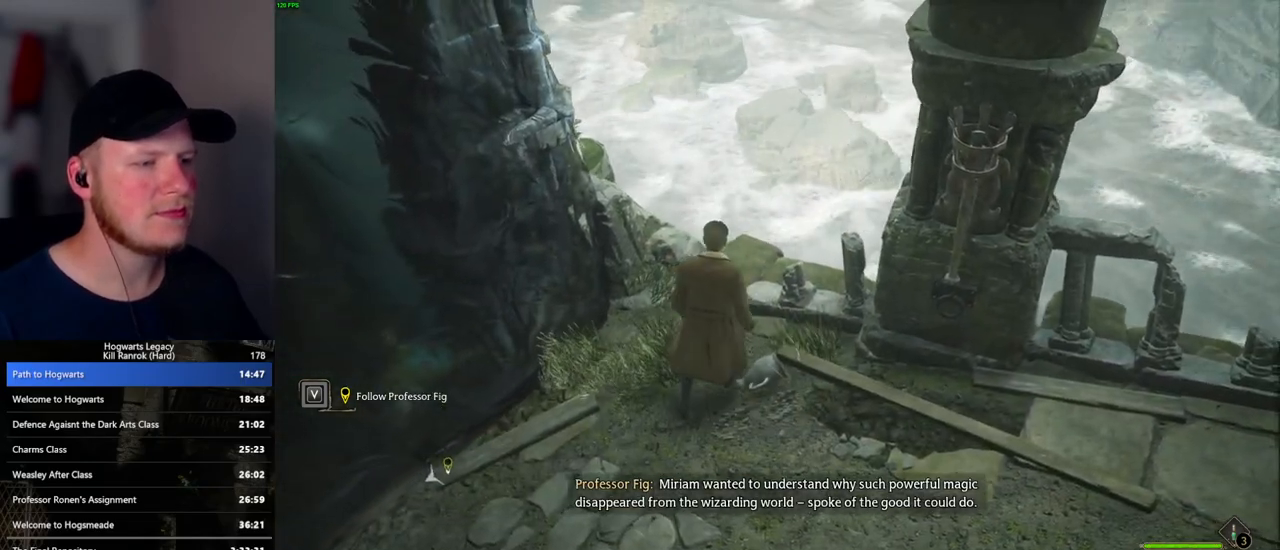
{"keys": ["a"], "mouse": [], "events": [[67, "s", "down"], [217, "d", "up"], [233, "mouse_mb5", "down"], [317, "s", "up"], [450, "a", "down"], [450, "mouse_mb5", "up"]]}
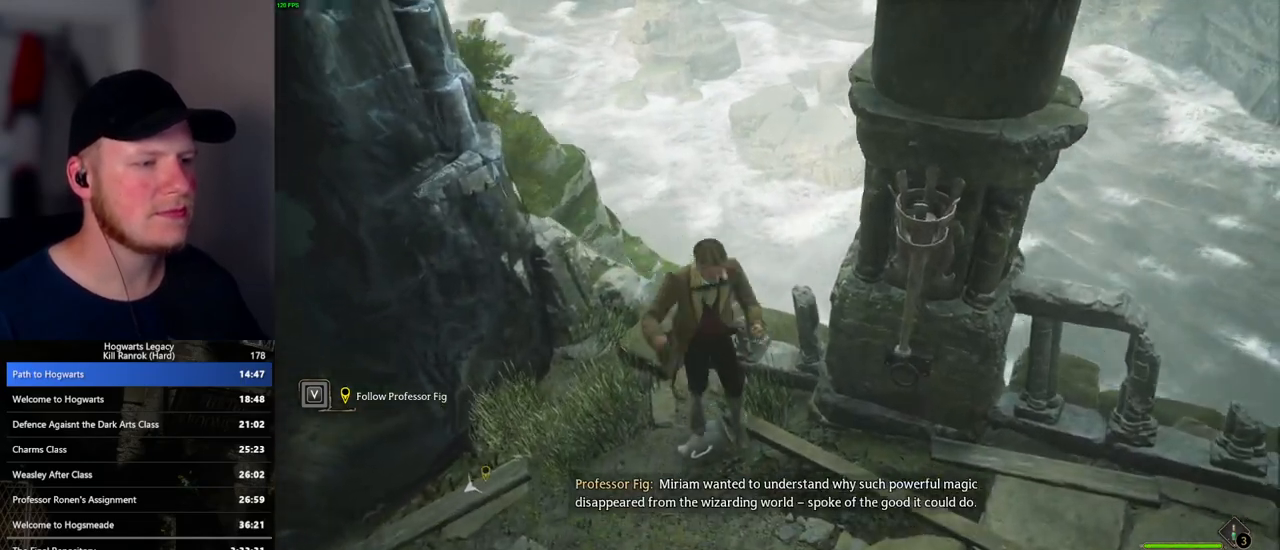
{"keys": ["d", "w"], "mouse": [], "events": [[33, "s", "down"], [117, "s", "up"], [133, "a", "up"], [267, "w", "down"], [400, "d", "down"]]}
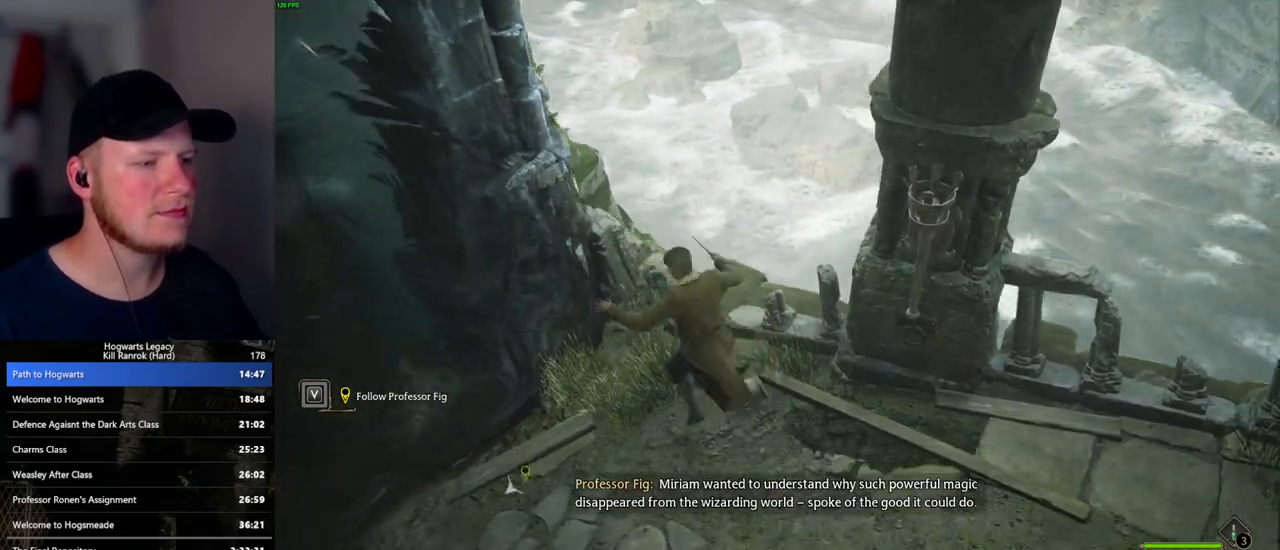
{"keys": [], "mouse": [], "events": [[100, "w", "up"], [150, "d", "up"]]}
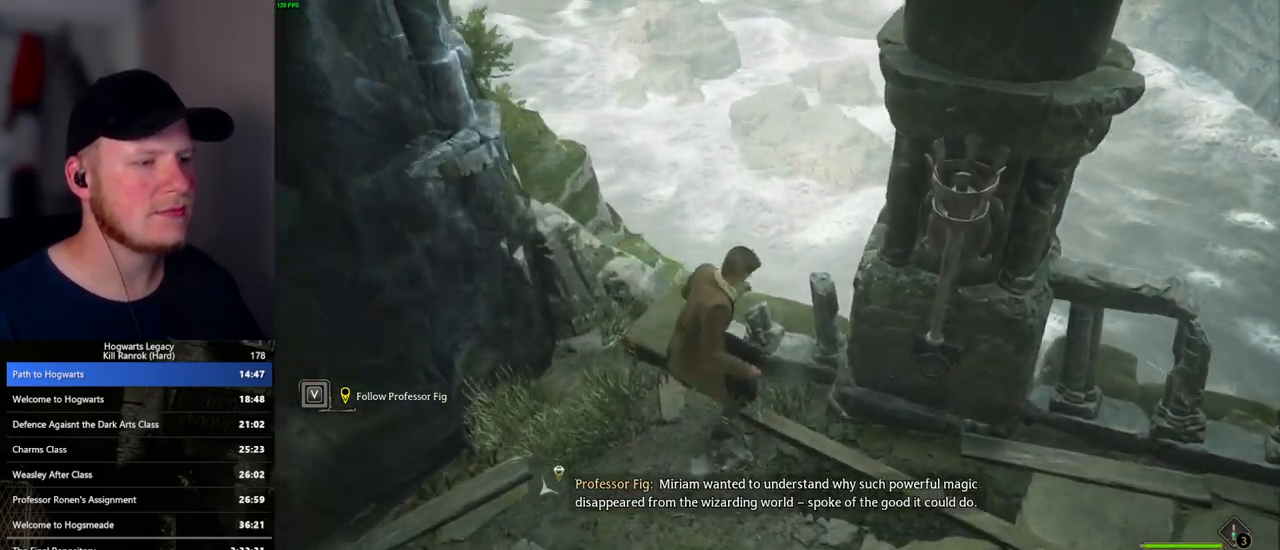
{"keys": ["d", "w"], "mouse": [], "events": [[17, "d", "down"], [83, "s", "down"], [167, "space", "down"], [317, "space", "up"], [367, "s", "up"], [483, "w", "down"]]}
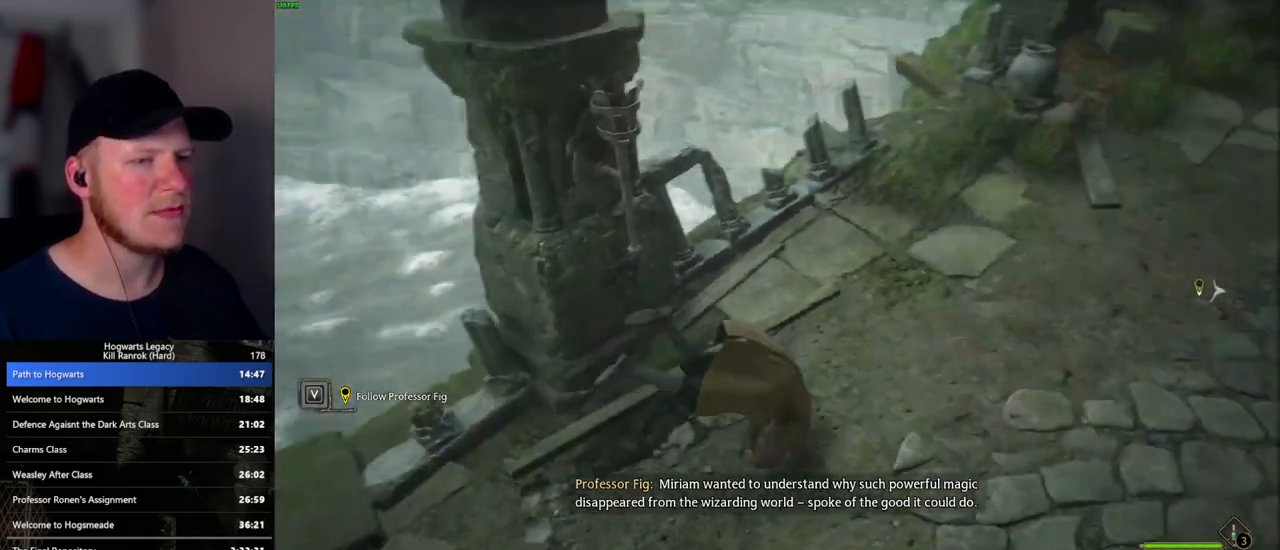
{"keys": ["w"], "mouse": [], "events": [[183, "d", "up"]]}
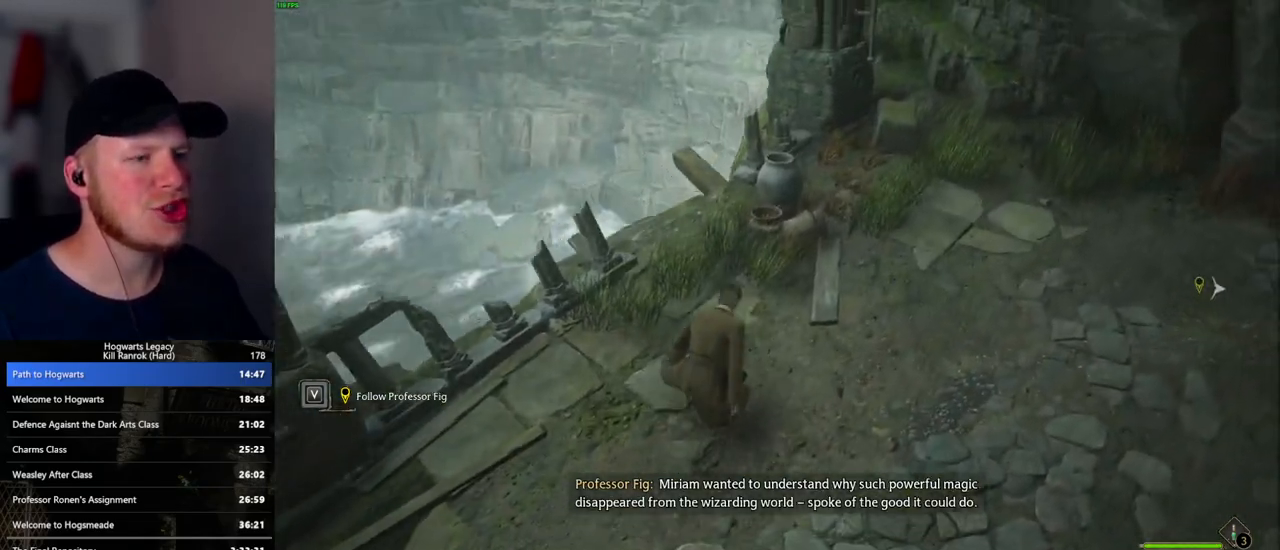
{"keys": ["w"], "mouse": [], "events": [[167, "mouse_mb5", "down"], [417, "mouse_mb5", "up"]]}
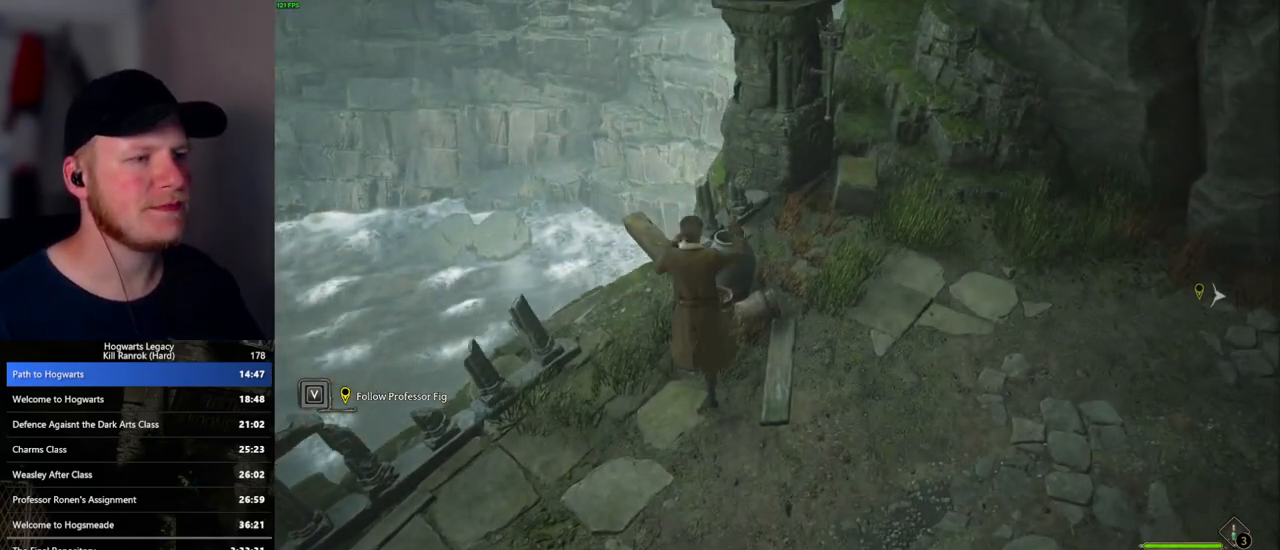
{"keys": [], "mouse": [], "events": [[333, "w", "up"]]}